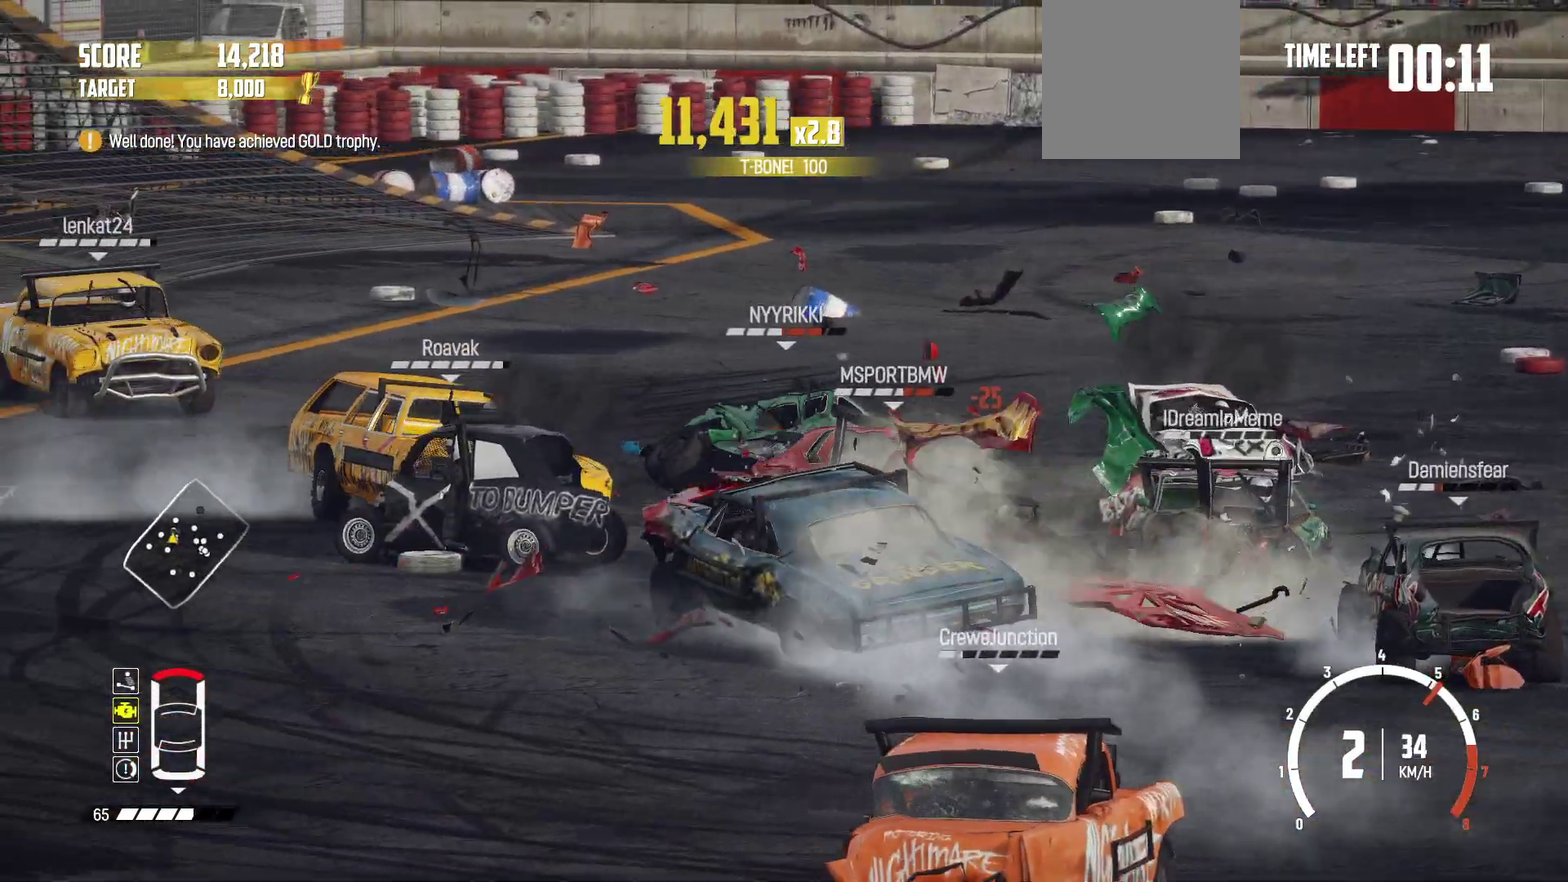
Gameplay with a controller (Xbox layout); each line is a JSON object with the inputs held at the frame after it (dt_ms = milliseconds from this image to that frame). "events" lists button and stick changes between this image and that frame as [ms after this image, input, new state], when the widget could be followed in between. This overlay highlights the sticks when they move; stick clicks (L3 R3) are not distinguishable. Not read: L3 R3 right_stick.
{"dt_ms": 400, "buttons": ["R2"], "left_stick": "right"}
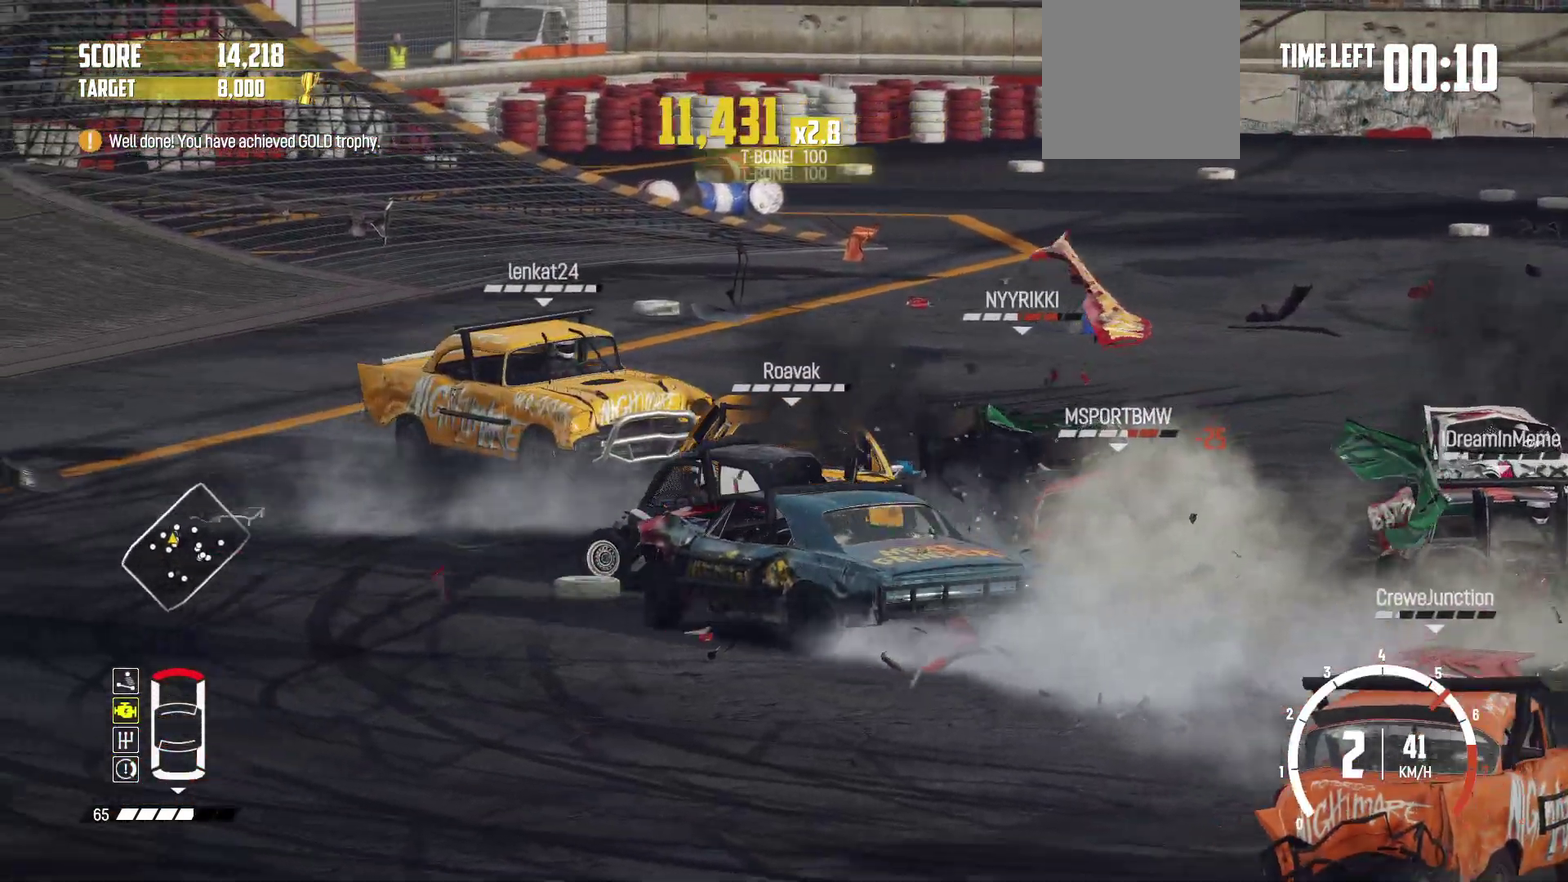
{"dt_ms": 800, "buttons": ["R2"], "left_stick": "center", "events": [[583, "left_stick", "left"], [650, "R2", "up"], [733, "left_stick", "center"], [750, "R2", "down"]]}
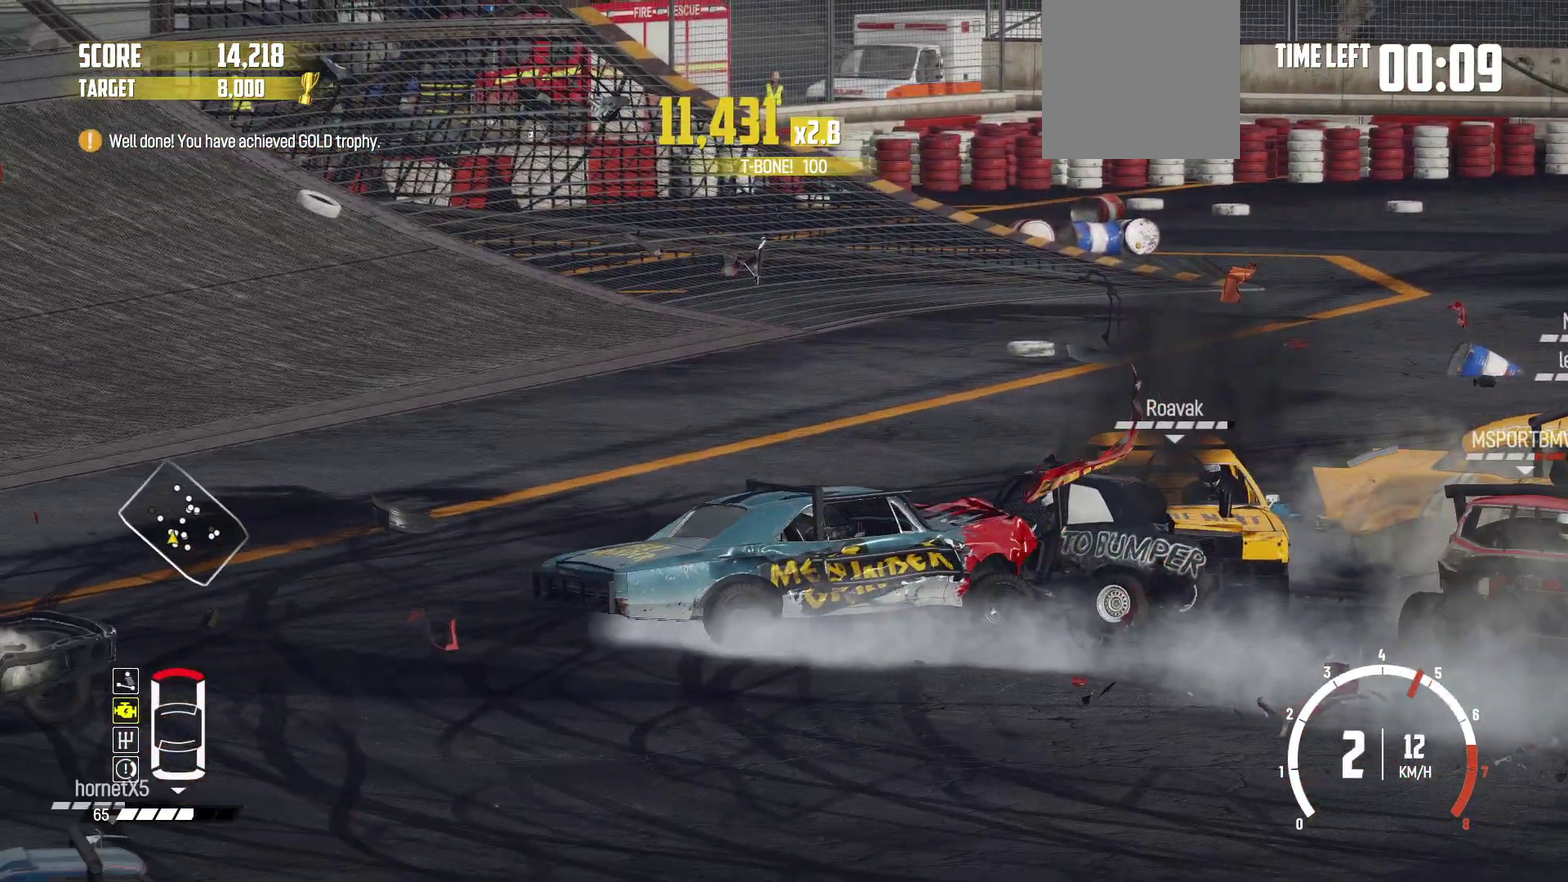
{"dt_ms": 300, "buttons": ["R2"], "left_stick": "center", "events": [[100, "R2", "up"], [133, "left_stick", "left"], [183, "left_stick", "up-right"], [200, "R2", "down"], [250, "left_stick", "left"], [300, "left_stick", "center"]]}
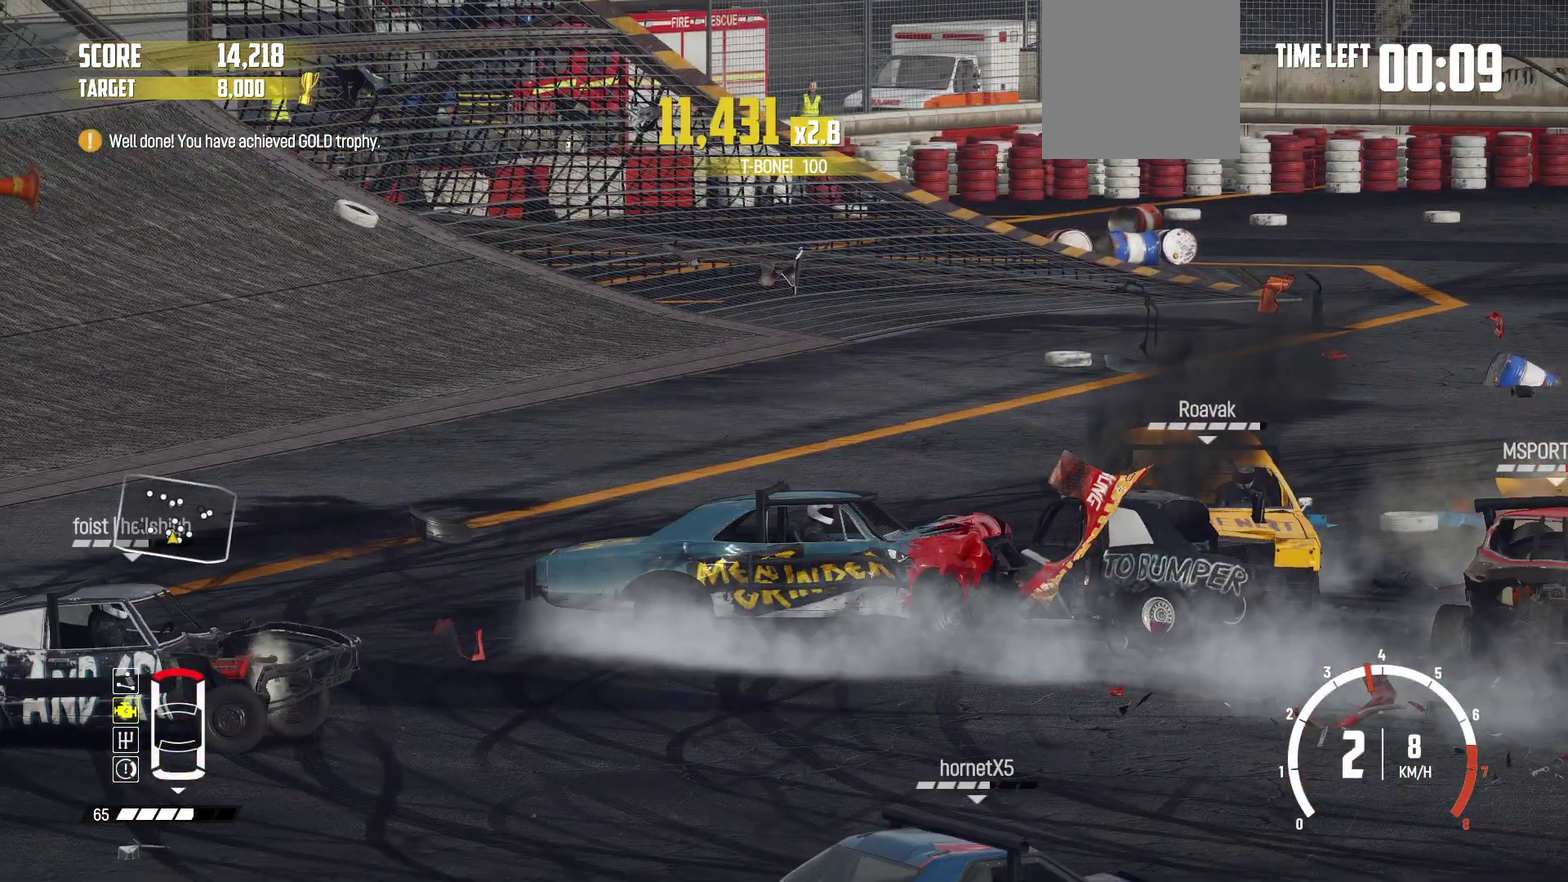
{"dt_ms": 600, "buttons": ["R2"], "left_stick": "center", "events": [[33, "X", "down"], [383, "X", "up"]]}
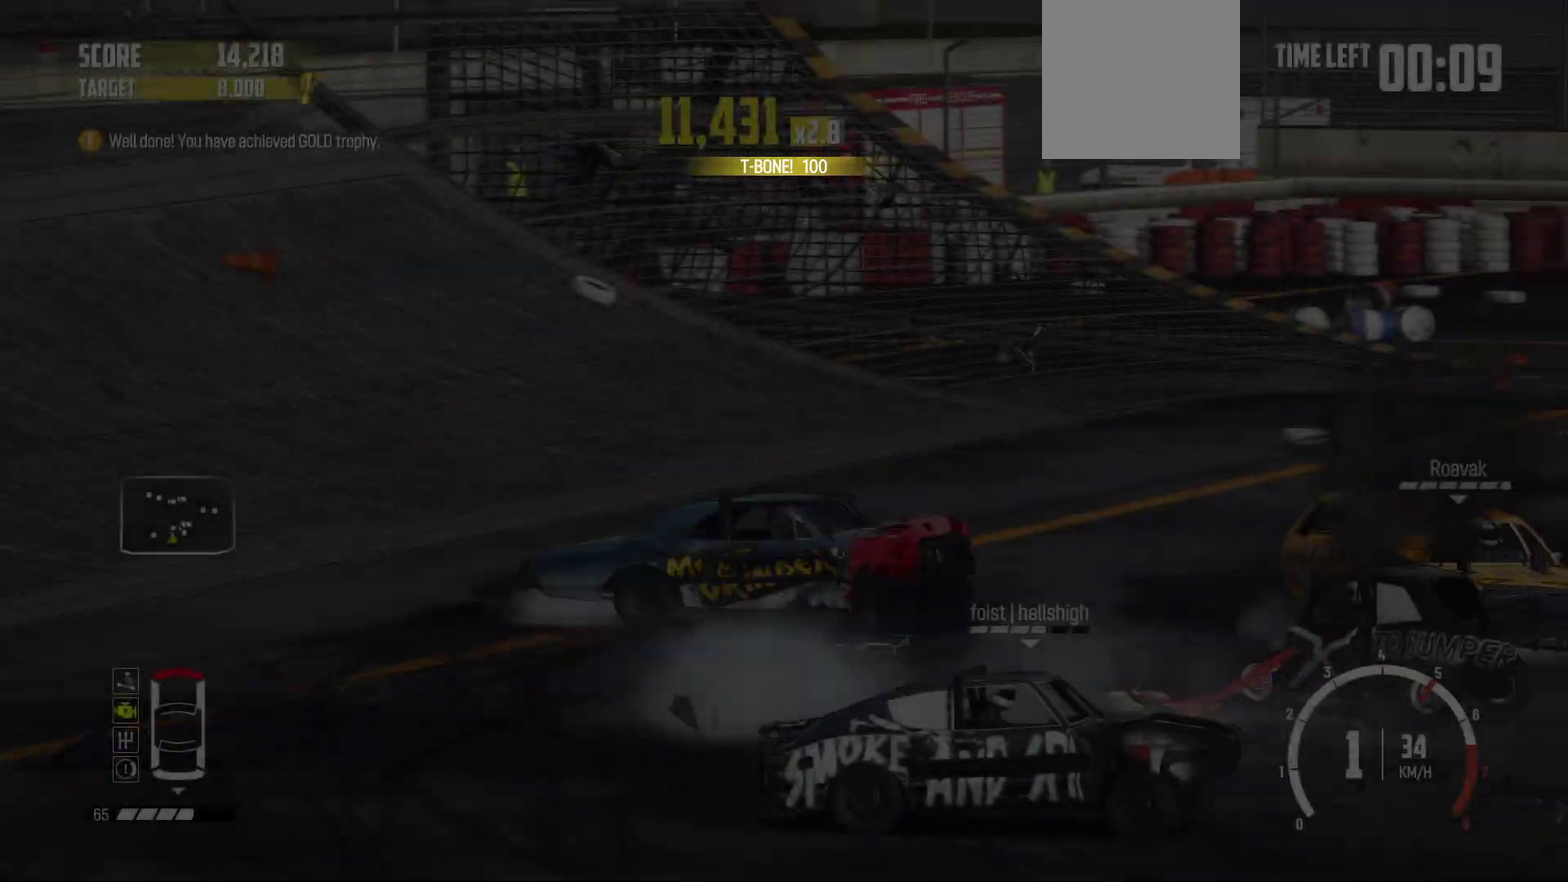
{"dt_ms": 400, "buttons": ["R2"], "left_stick": "center", "events": []}
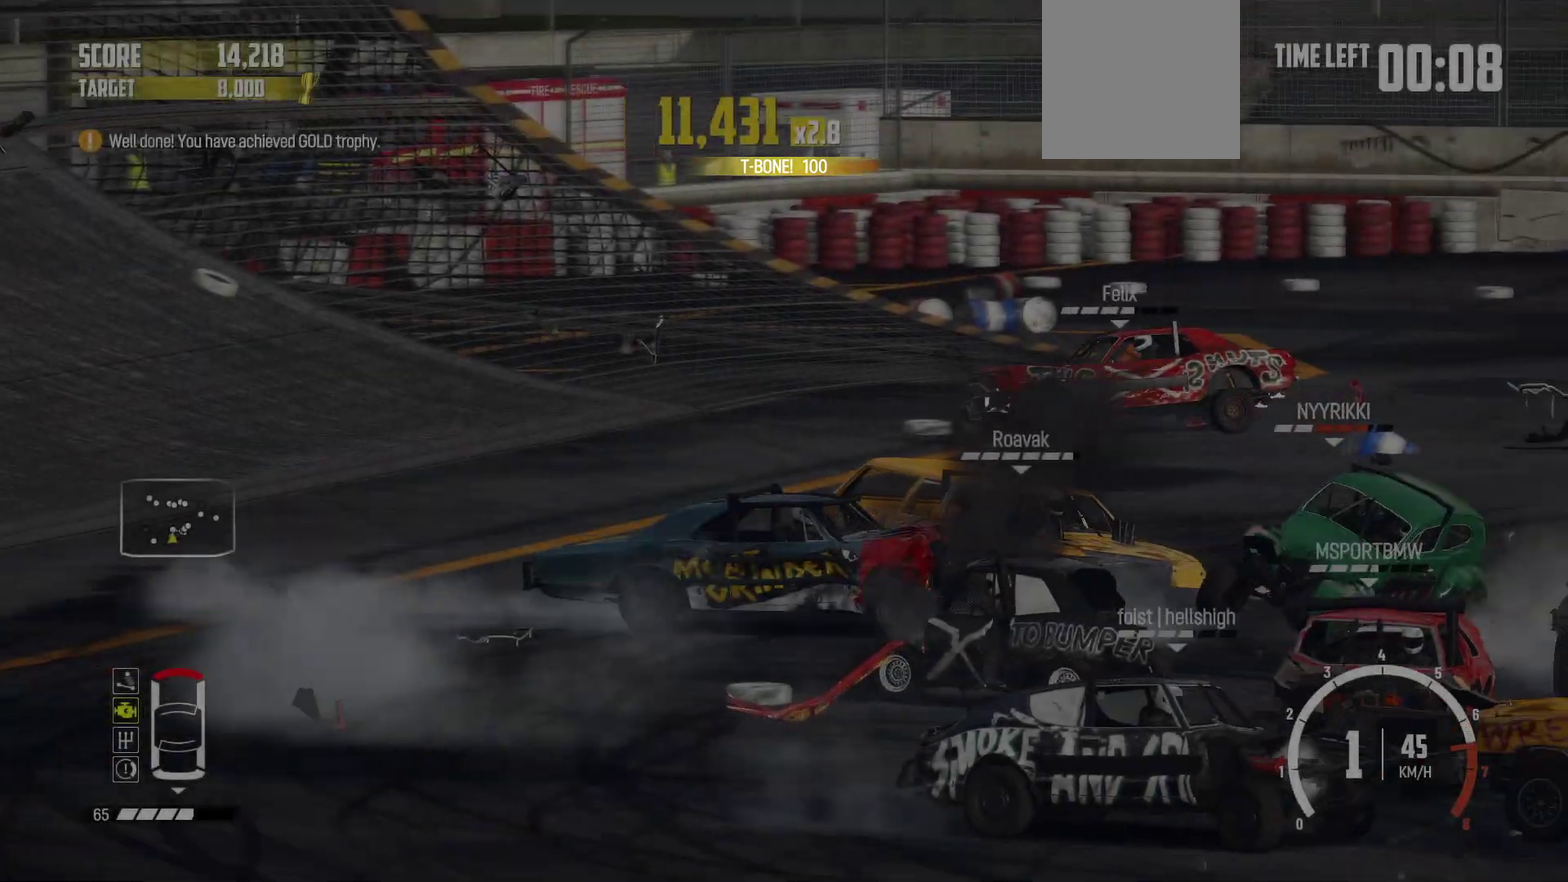
{"dt_ms": 400, "buttons": ["R2"], "left_stick": "left", "events": [[250, "left_stick", "left"]]}
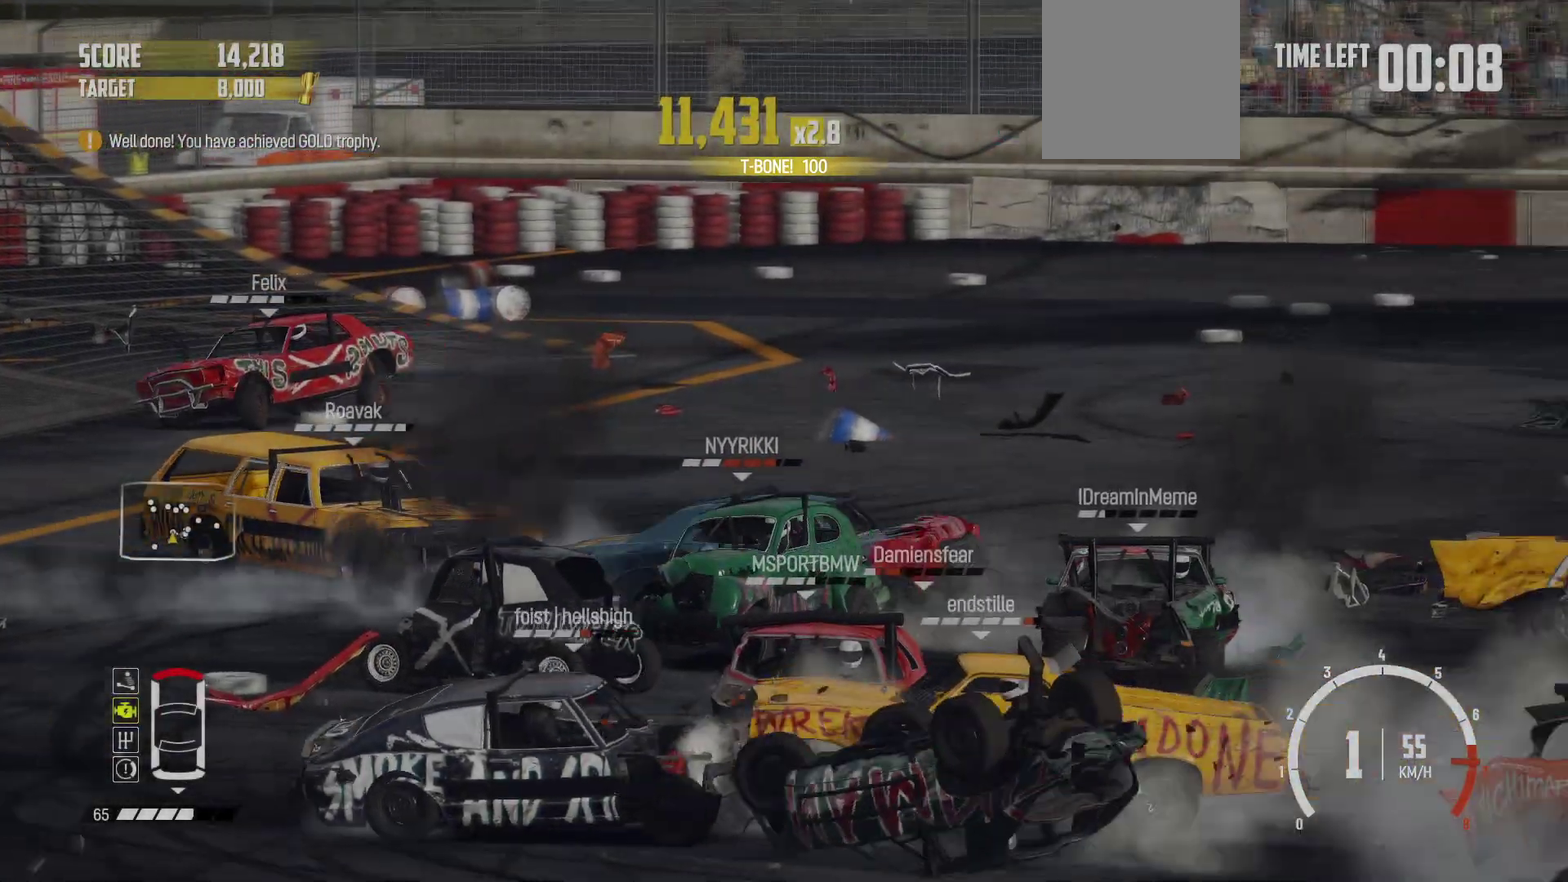
{"dt_ms": 800, "buttons": ["R2"], "left_stick": "right", "events": [[33, "left_stick", "center"], [450, "left_stick", "right"]]}
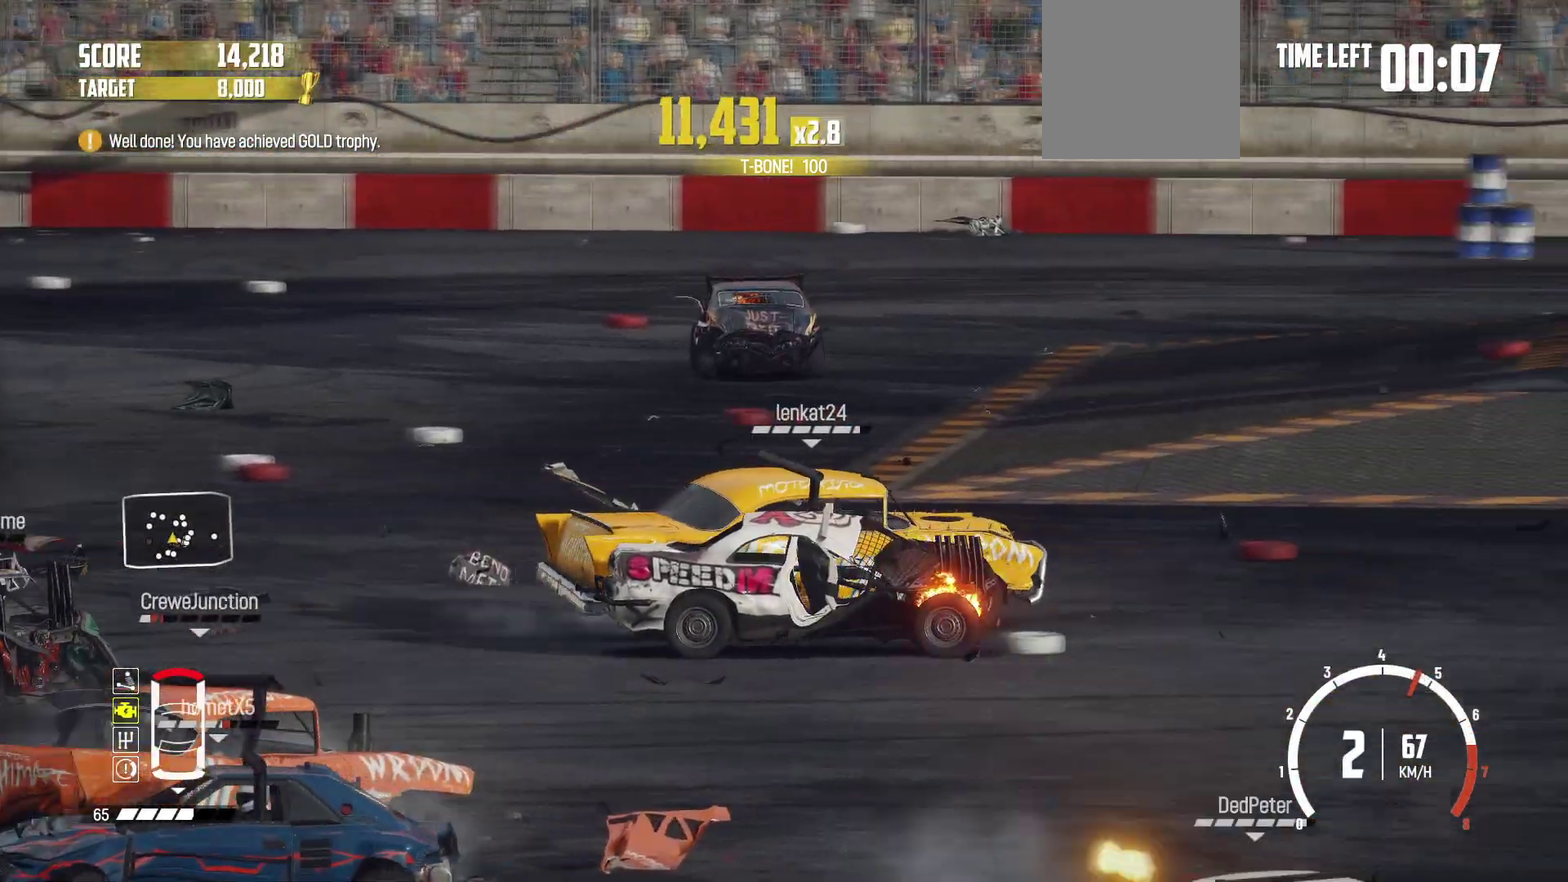
{"dt_ms": 300, "buttons": ["R2"], "left_stick": "down-right", "events": [[100, "left_stick", "center"], [283, "left_stick", "down-right"]]}
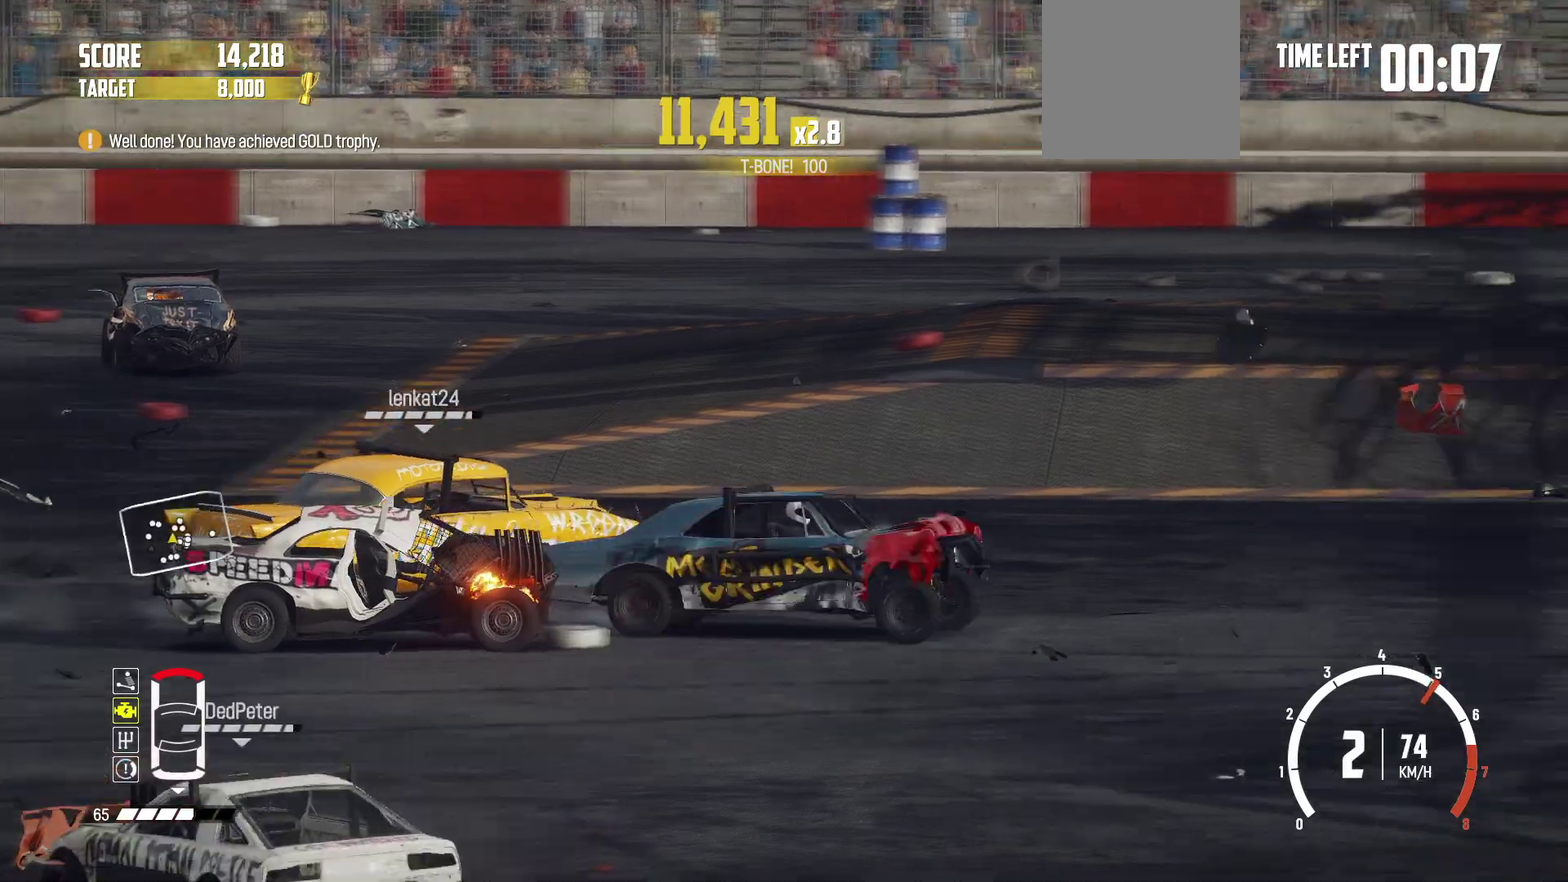
{"dt_ms": 600, "buttons": ["B"], "left_stick": "right", "events": [[33, "left_stick", "right"], [233, "B", "down"], [233, "R2", "up"]]}
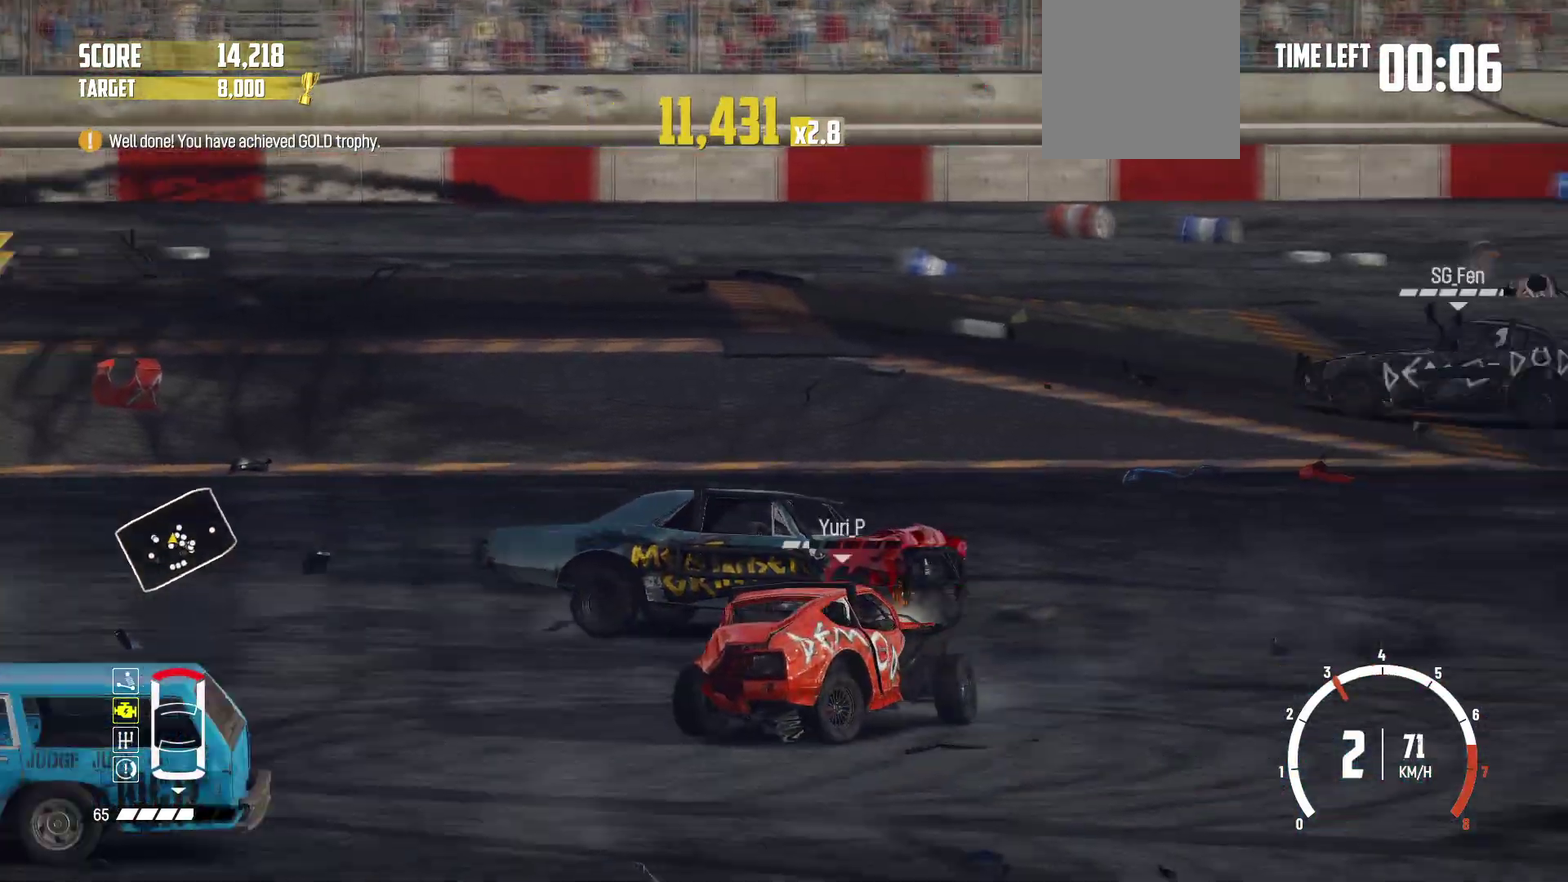
{"dt_ms": 400, "buttons": ["B"], "left_stick": "right", "events": [[200, "L2", "down"], [350, "L2", "up"]]}
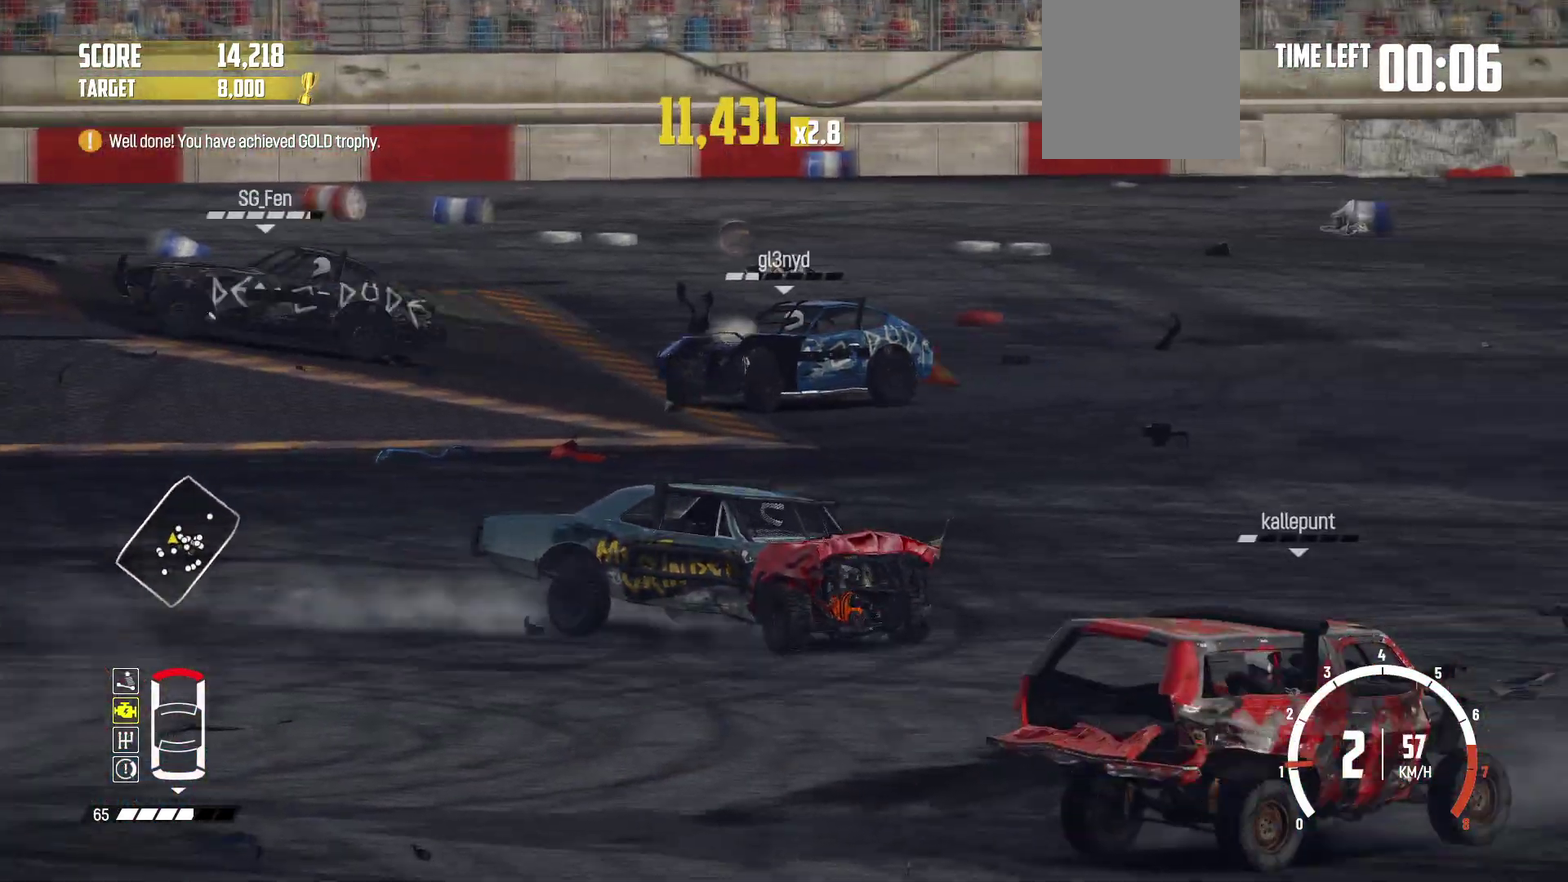
{"dt_ms": 400, "buttons": ["R2"], "left_stick": "center", "events": [[250, "B", "up"], [250, "R2", "down"], [300, "left_stick", "center"]]}
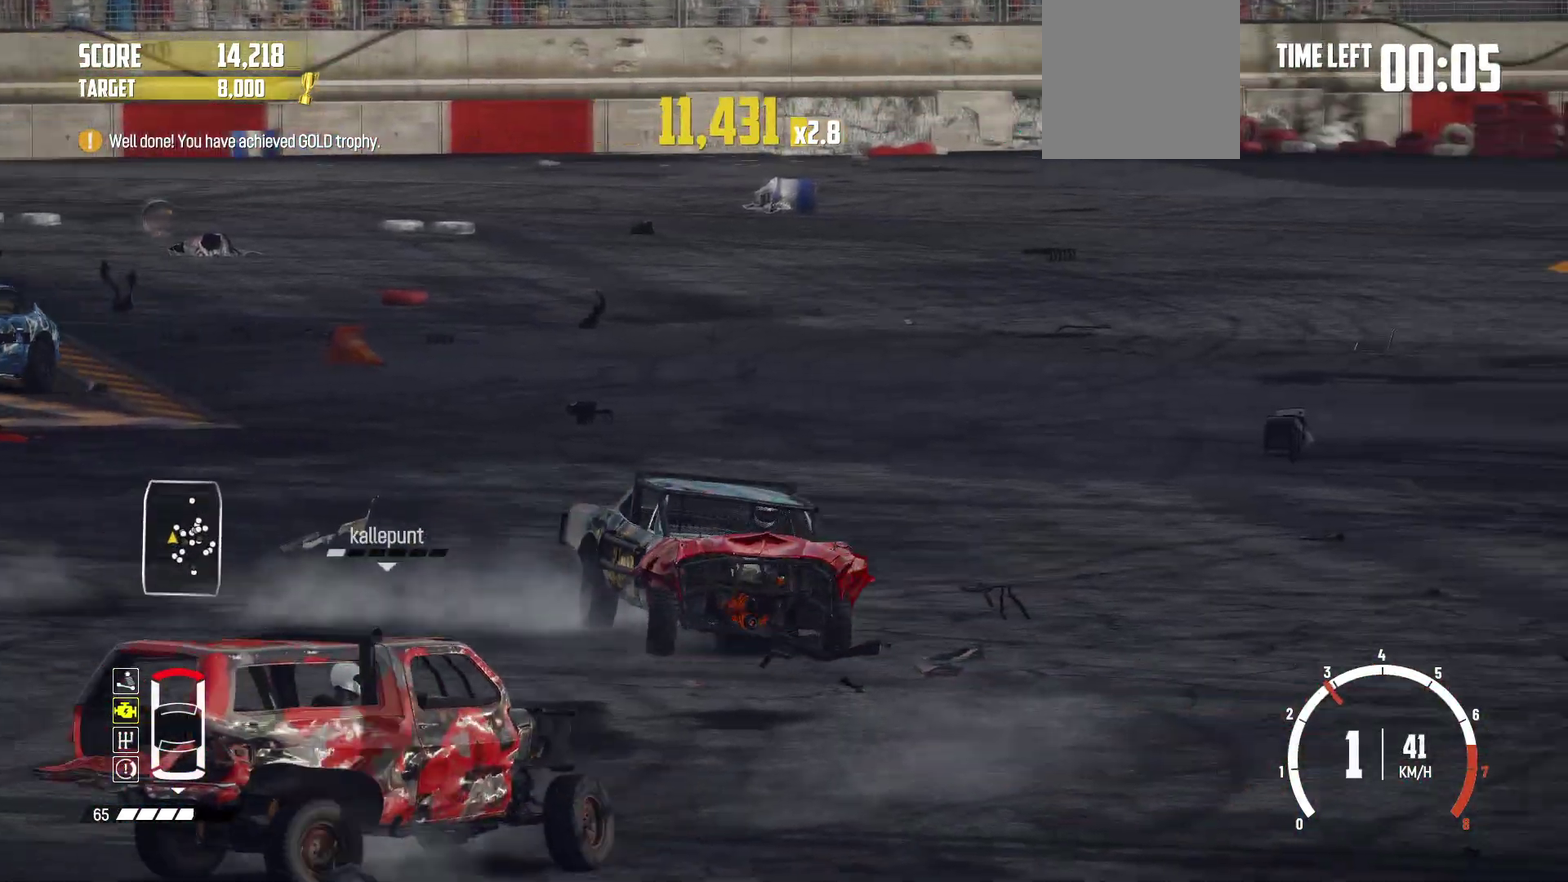
{"dt_ms": 800, "buttons": ["R2"], "left_stick": "left", "events": [[150, "left_stick", "left"]]}
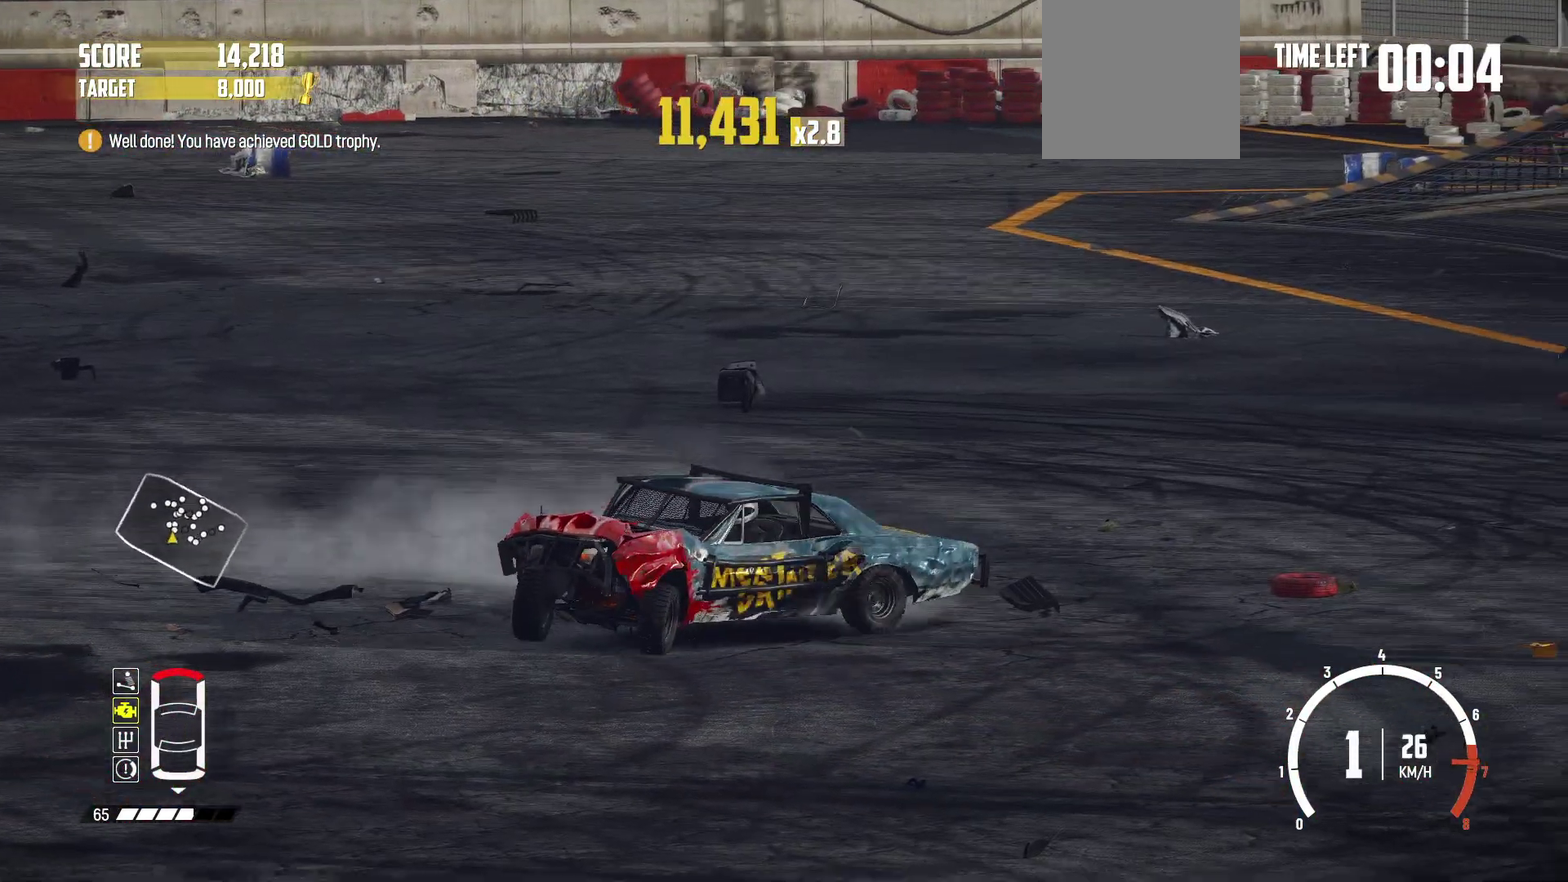
{"dt_ms": 300, "buttons": ["R2"], "left_stick": "left", "events": []}
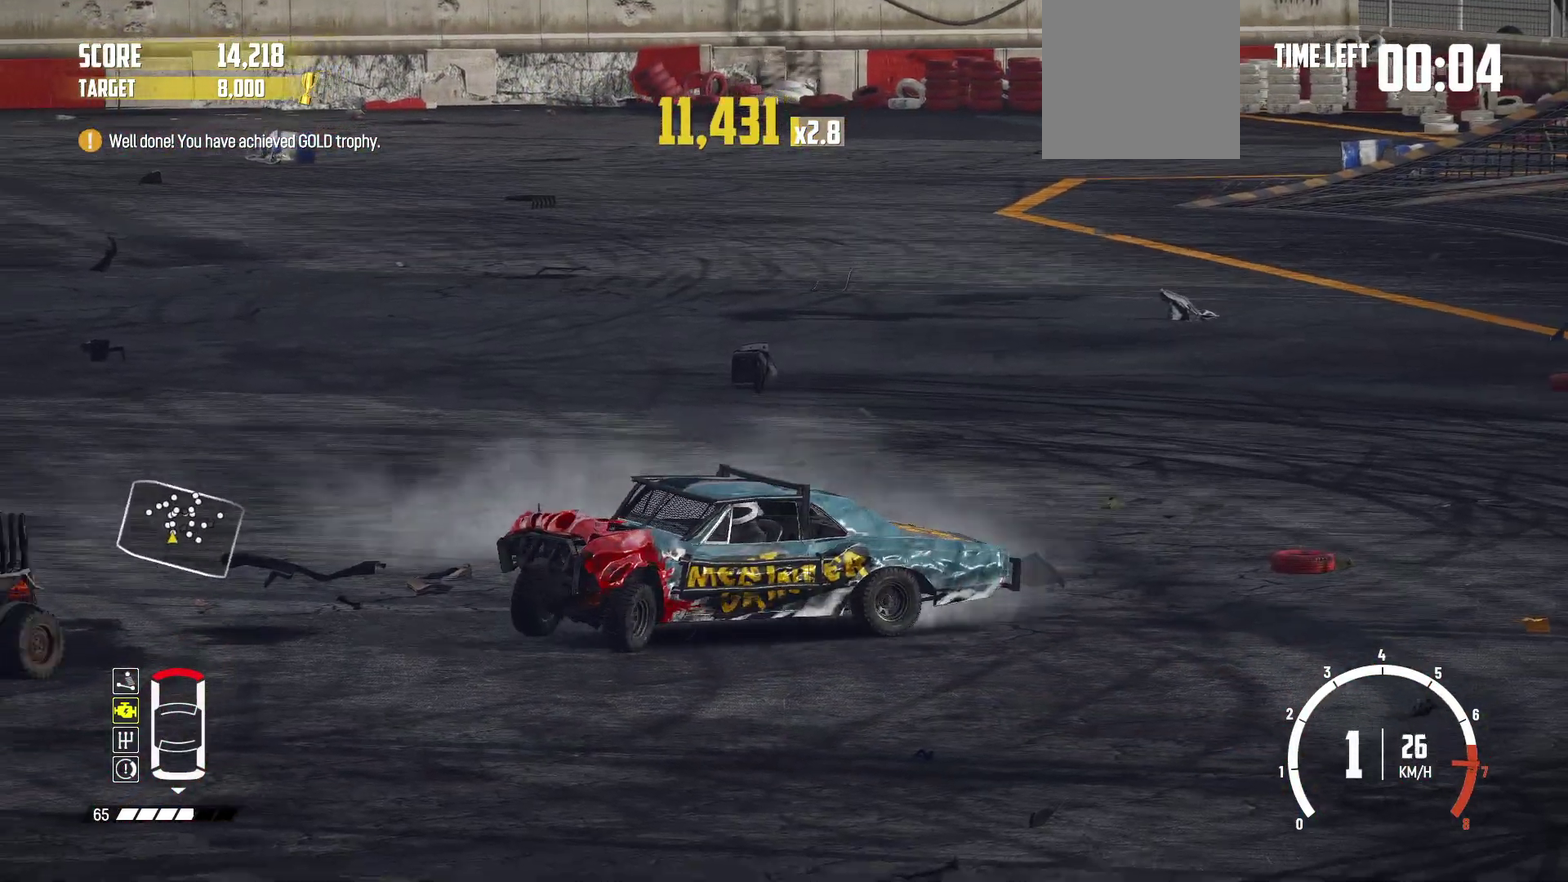
{"dt_ms": 500, "buttons": ["R2"], "left_stick": "left", "events": [[133, "left_stick", "center"], [250, "left_stick", "left"]]}
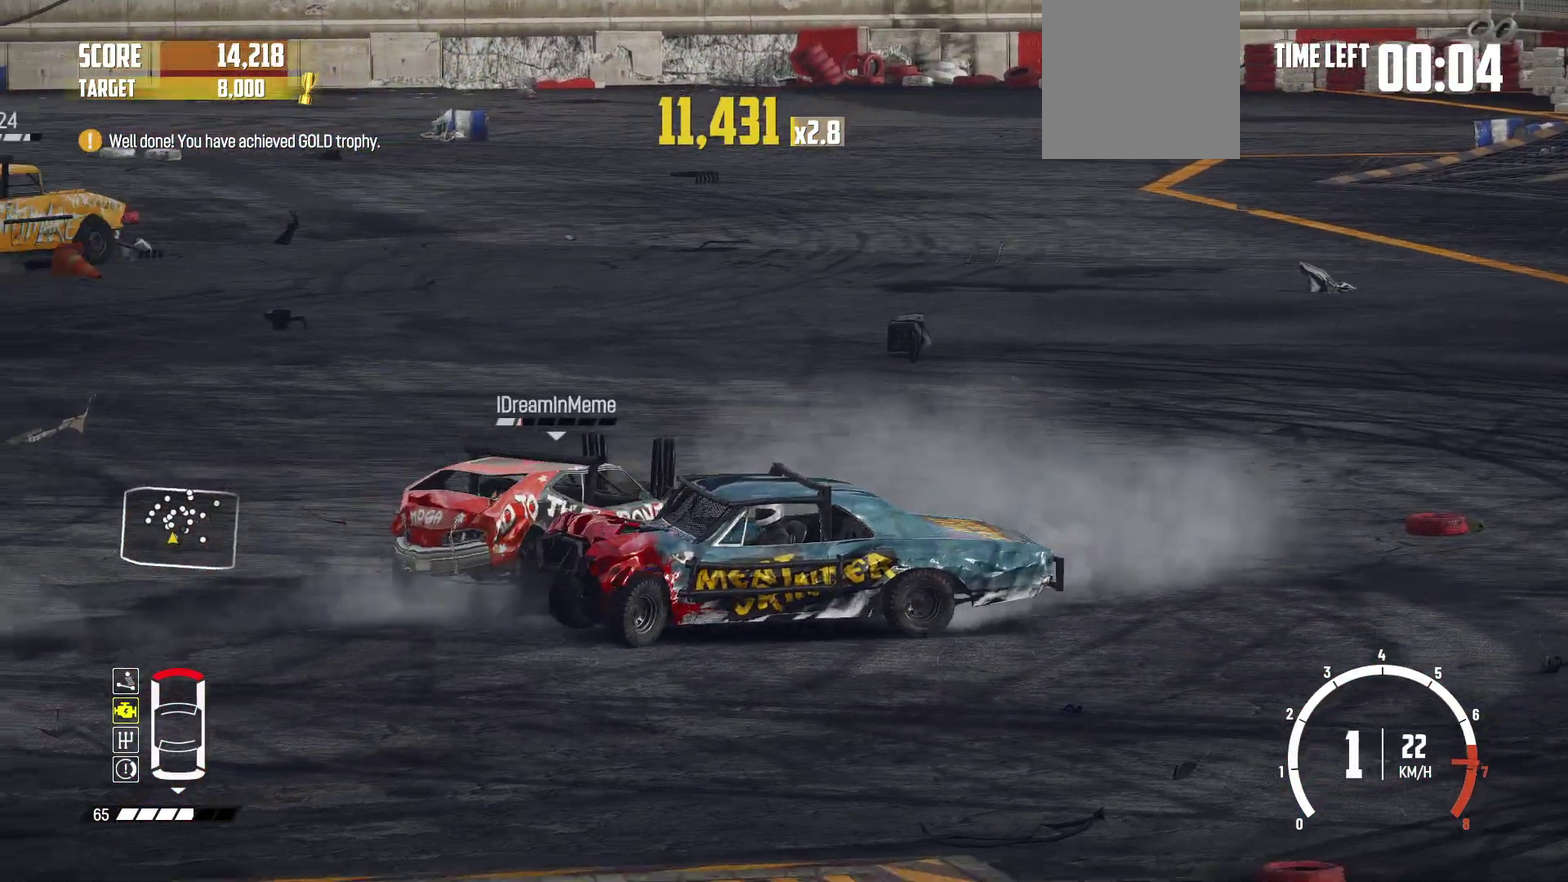
{"dt_ms": 500, "buttons": ["R2"], "left_stick": "left", "events": [[33, "left_stick", "up-right"], [100, "left_stick", "center"], [250, "left_stick", "left"], [350, "left_stick", "center"], [500, "left_stick", "left"]]}
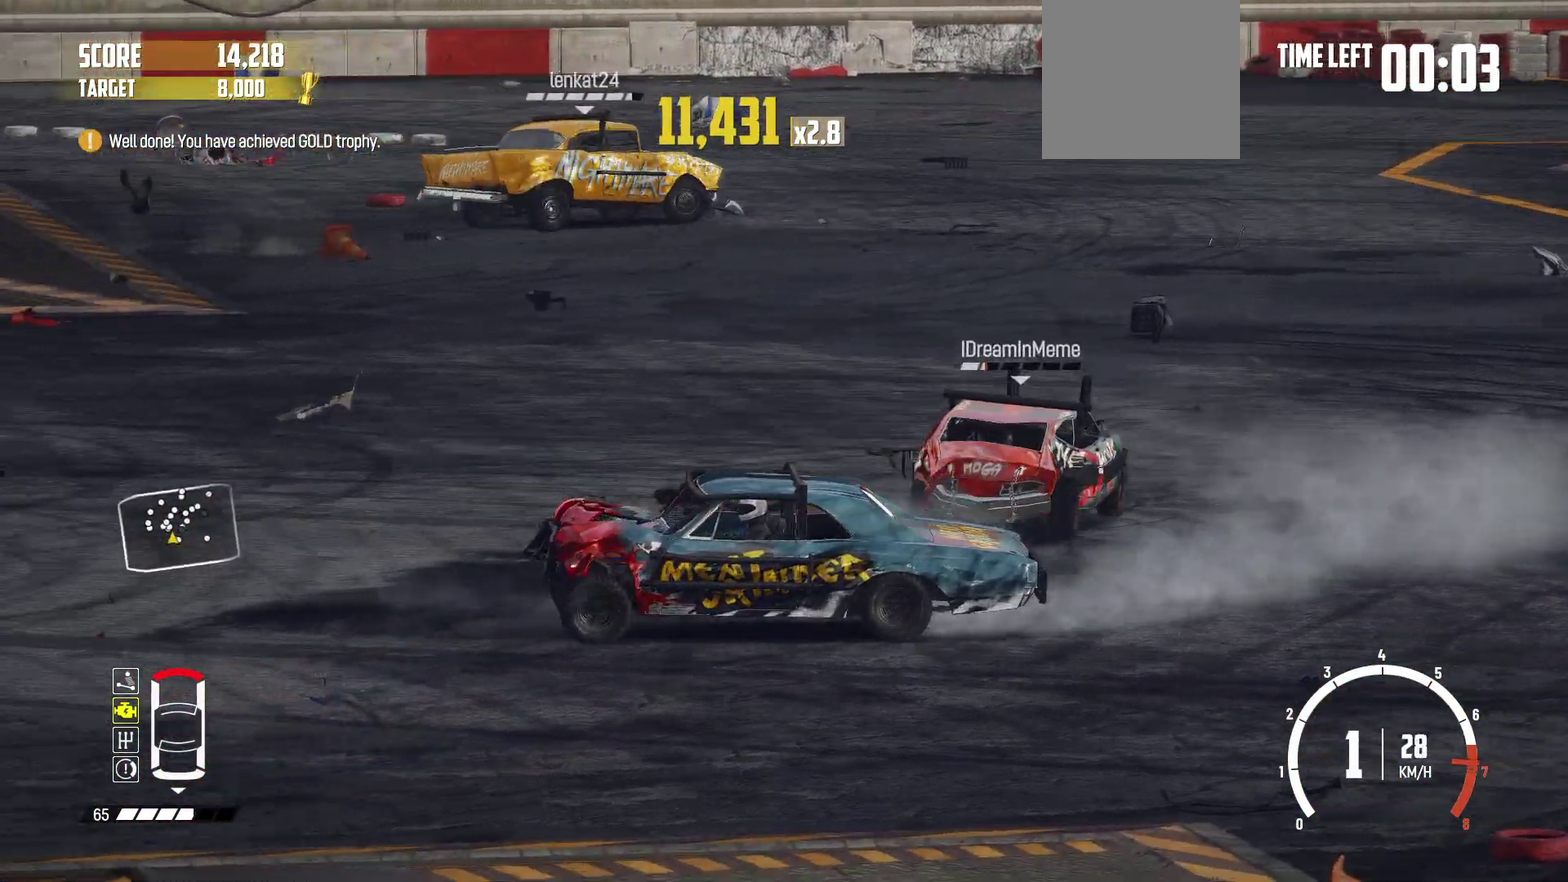
{"dt_ms": 300, "buttons": ["R2"], "left_stick": "center", "events": [[233, "left_stick", "center"]]}
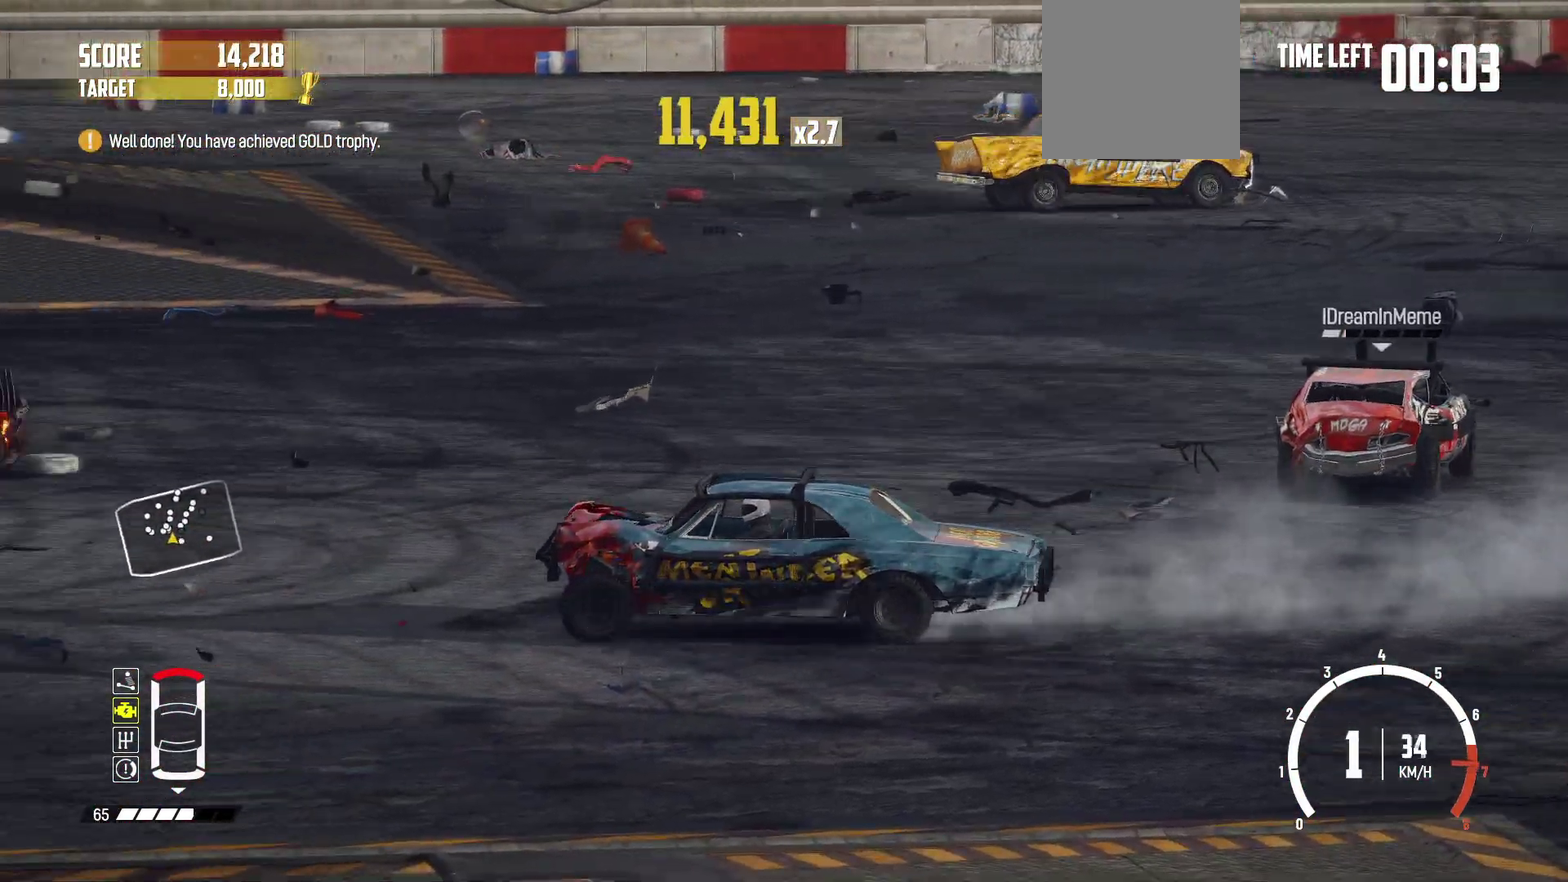
{"dt_ms": 900, "buttons": ["R2"], "left_stick": "right", "events": [[250, "left_stick", "down-right"], [383, "left_stick", "center"], [633, "left_stick", "left"], [700, "left_stick", "right"]]}
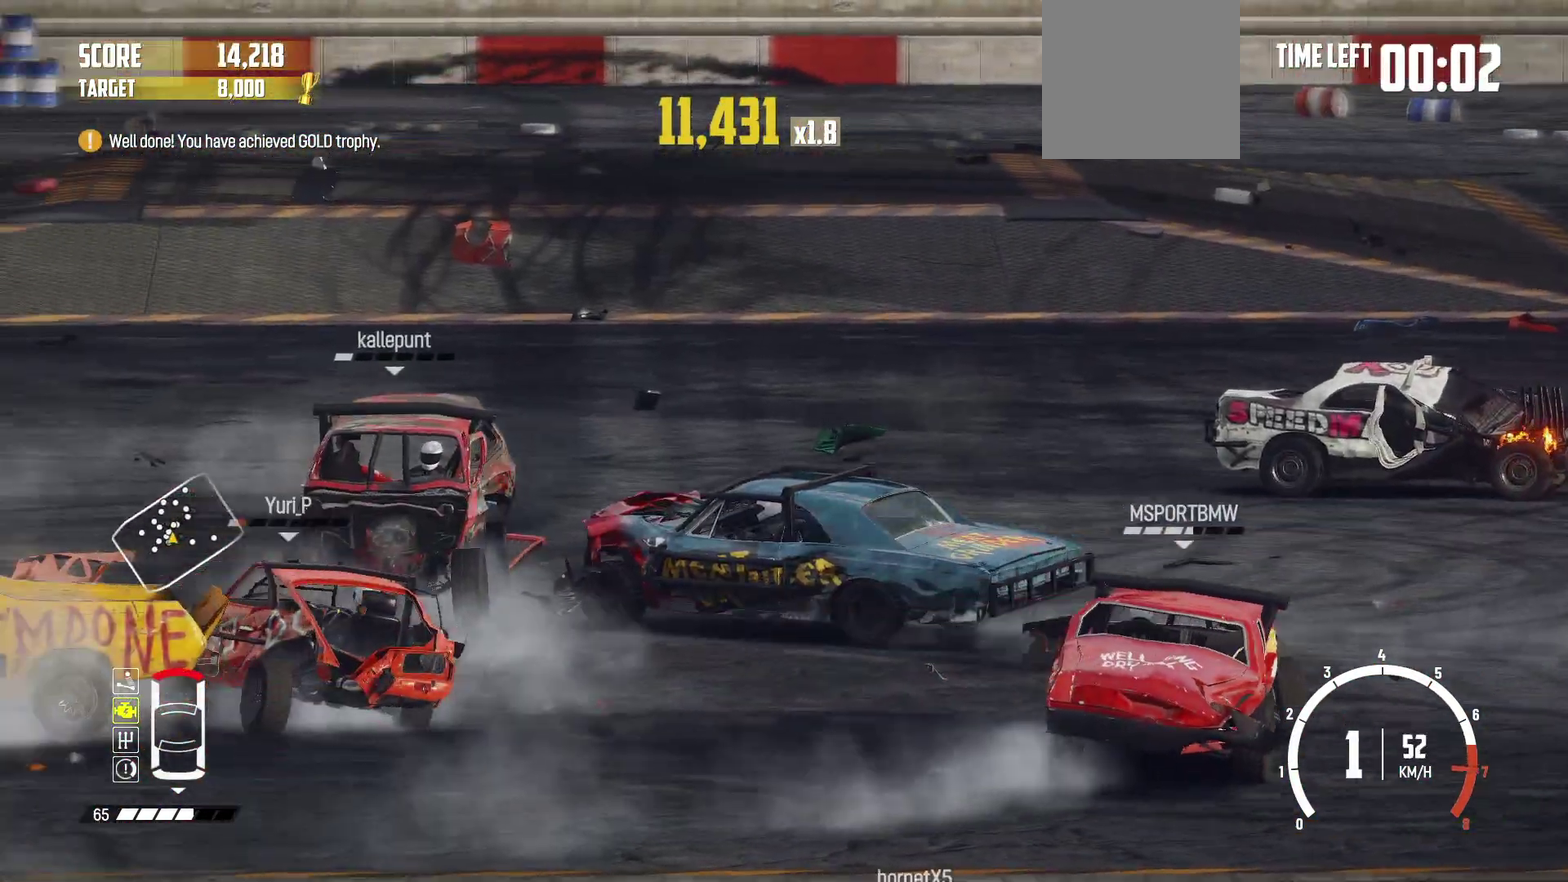
{"dt_ms": 300, "buttons": ["R2"], "left_stick": "right"}
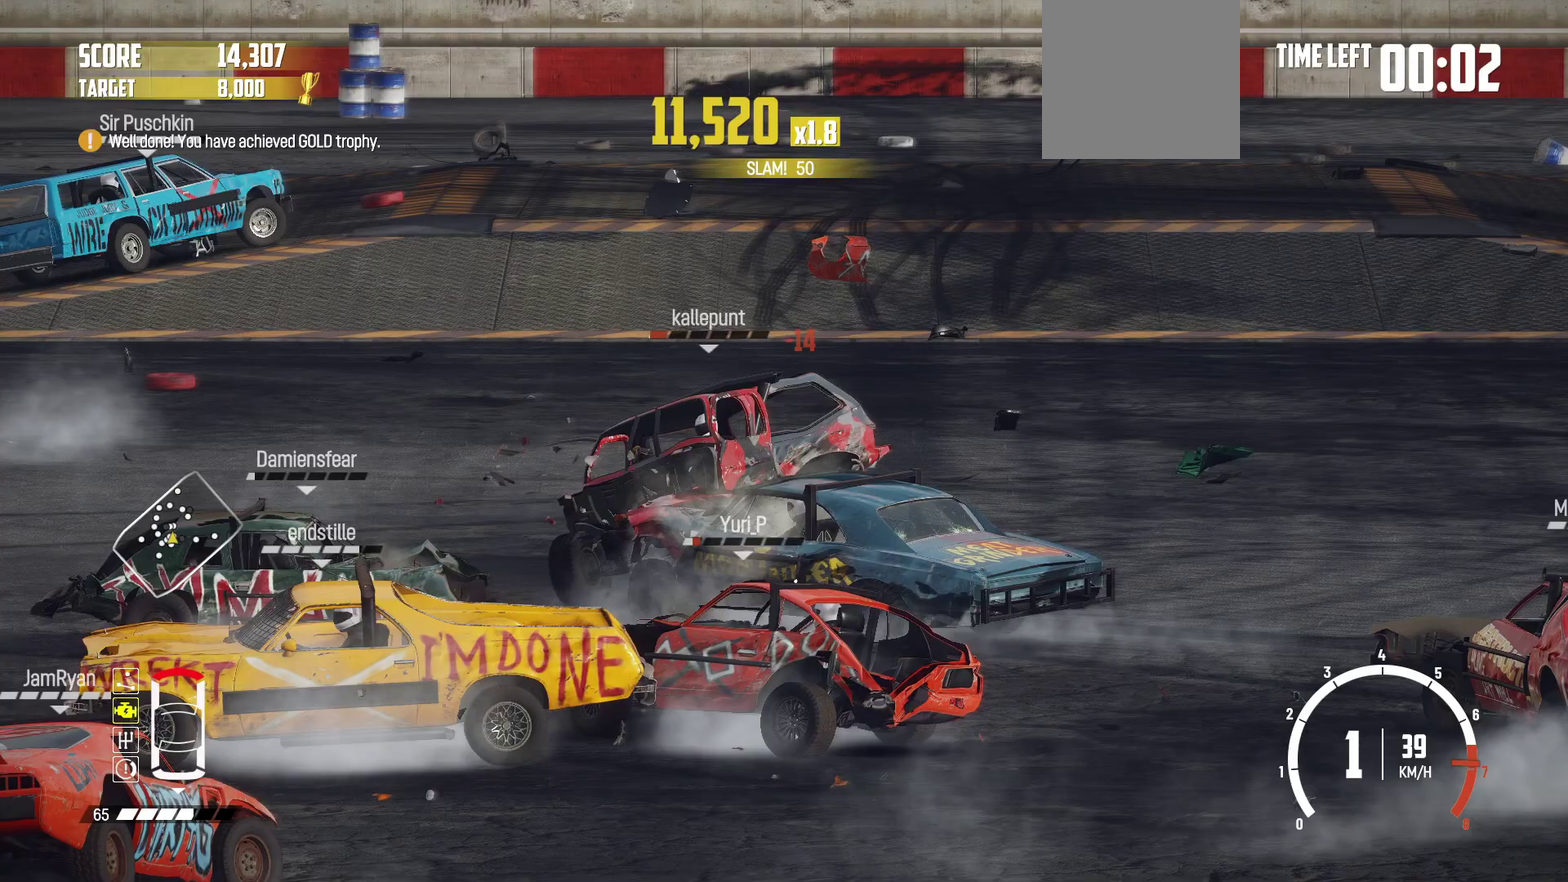
{"dt_ms": 500, "buttons": ["R2"], "left_stick": "right"}
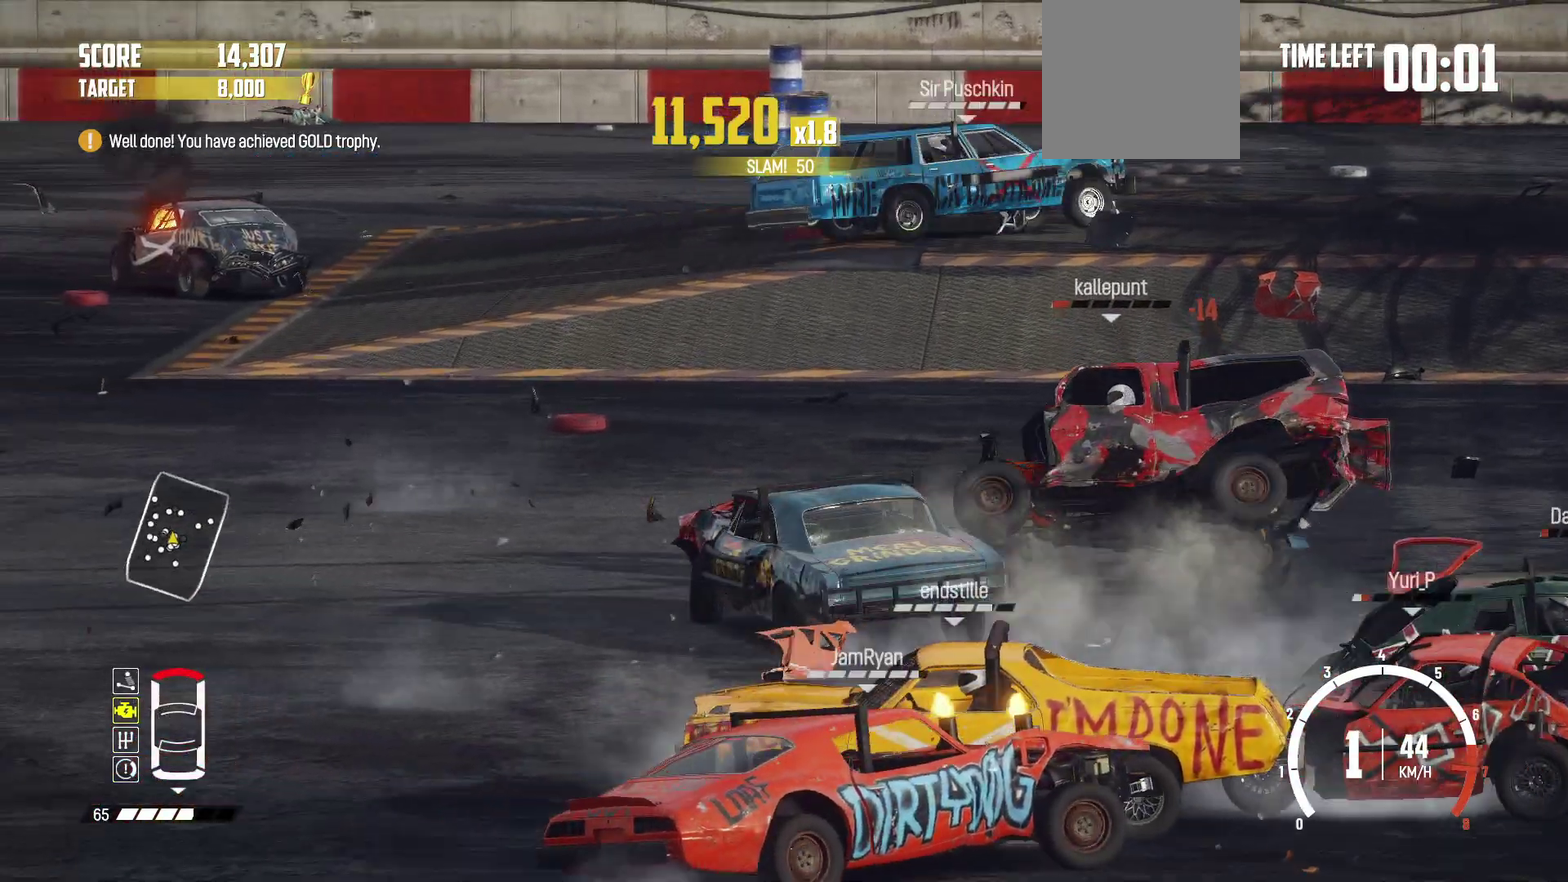
{"dt_ms": 500, "buttons": ["R2"], "left_stick": "left", "events": [[200, "left_stick", "center"], [300, "left_stick", "left"]]}
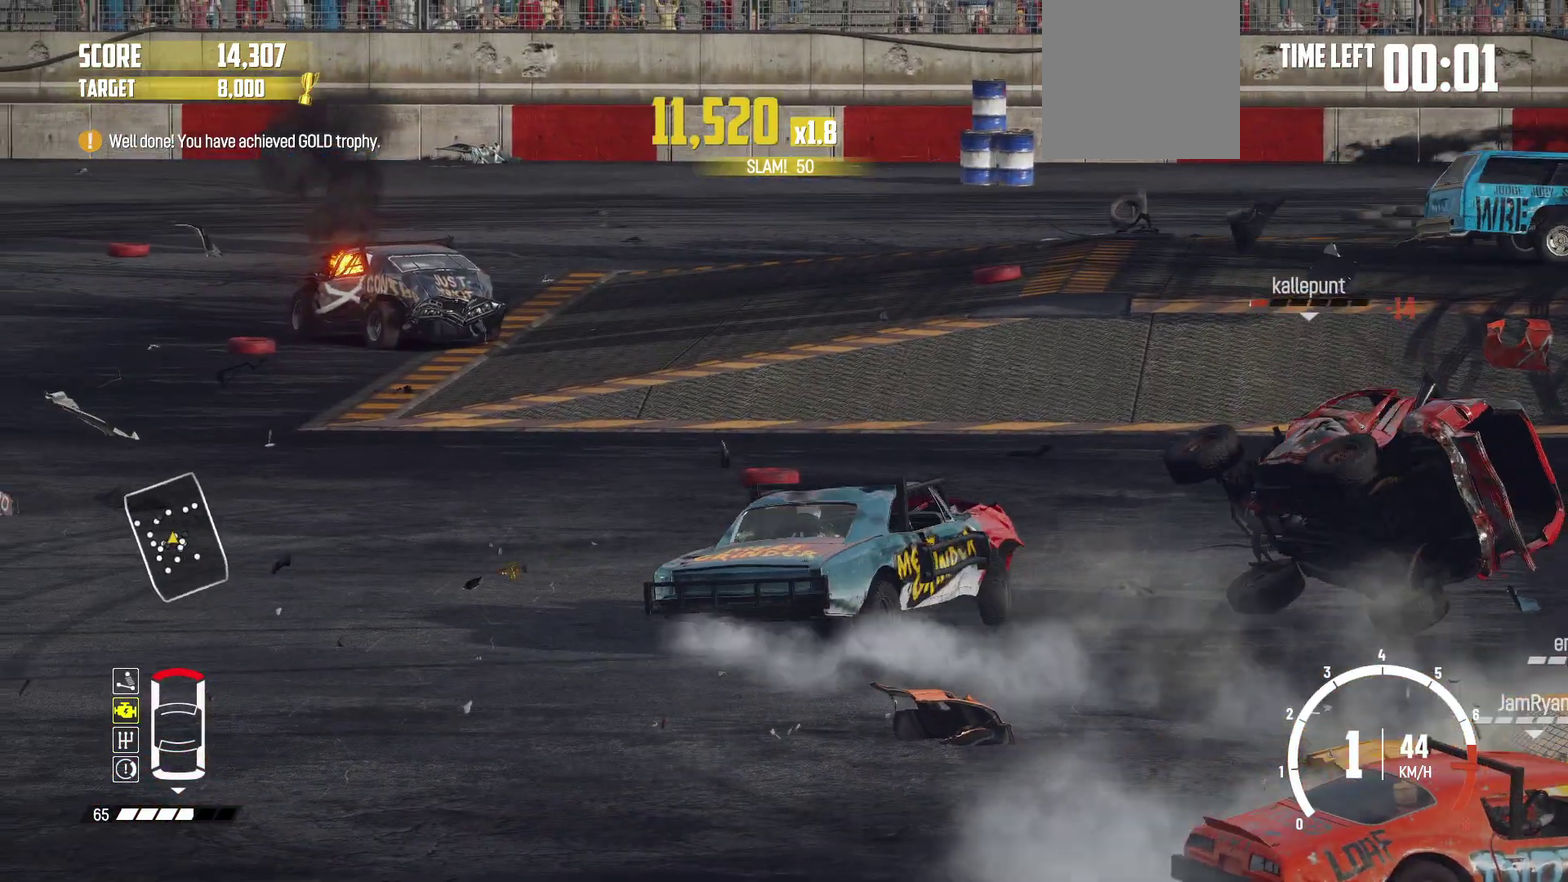
{"dt_ms": 300, "buttons": ["R2"], "left_stick": "right", "events": [[150, "left_stick", "center"], [233, "left_stick", "right"]]}
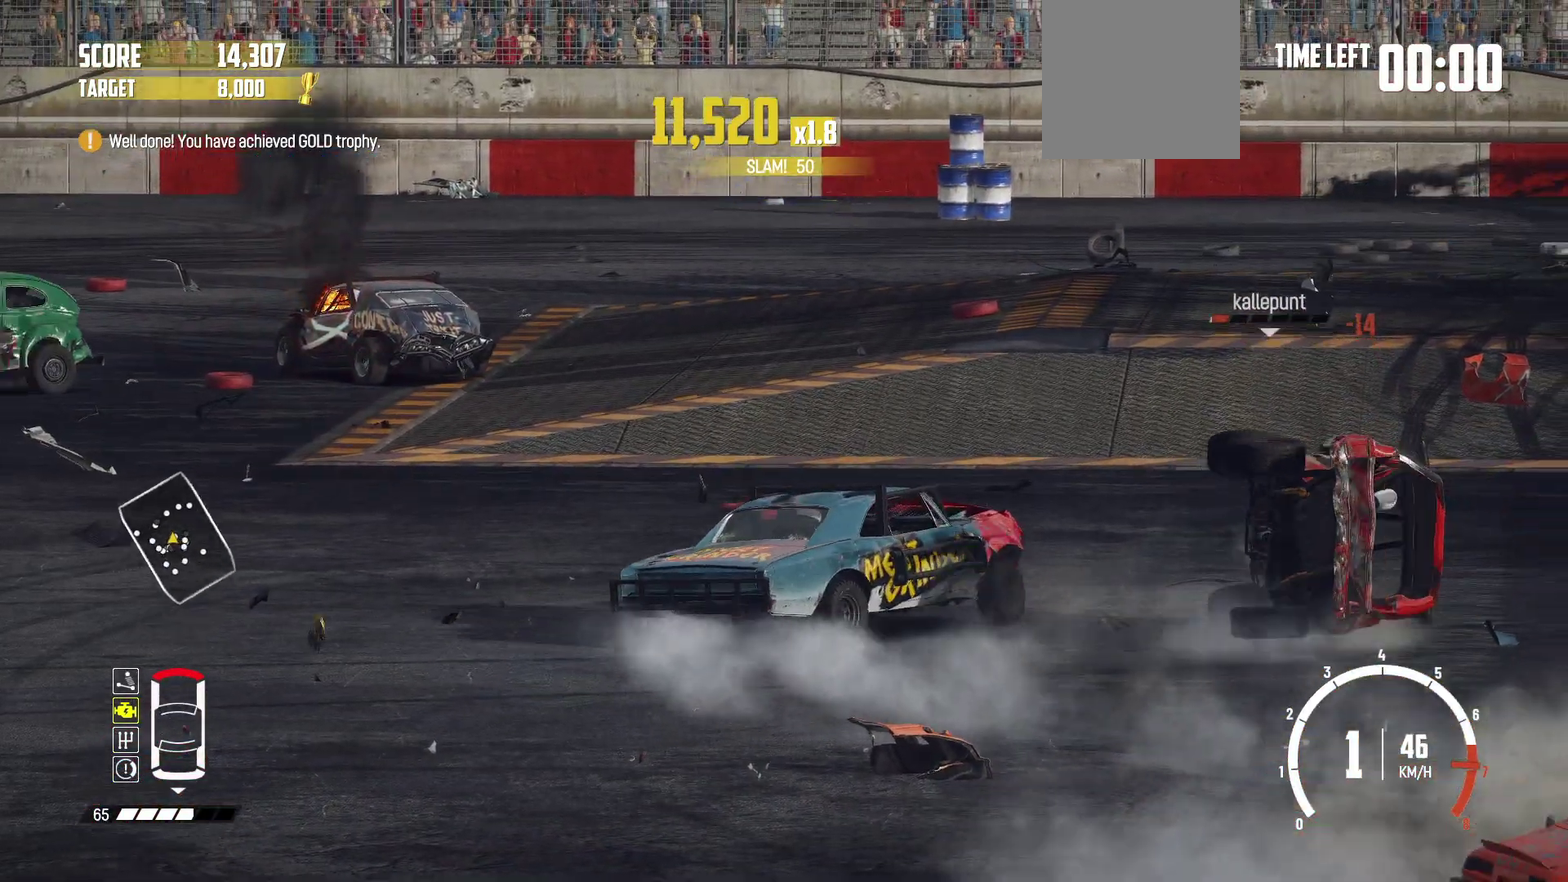
{"dt_ms": 800, "buttons": ["B", "R2"], "left_stick": "down-left", "events": [[500, "left_stick", "center"], [650, "left_stick", "down"], [700, "left_stick", "down-left"], [800, "B", "down"]]}
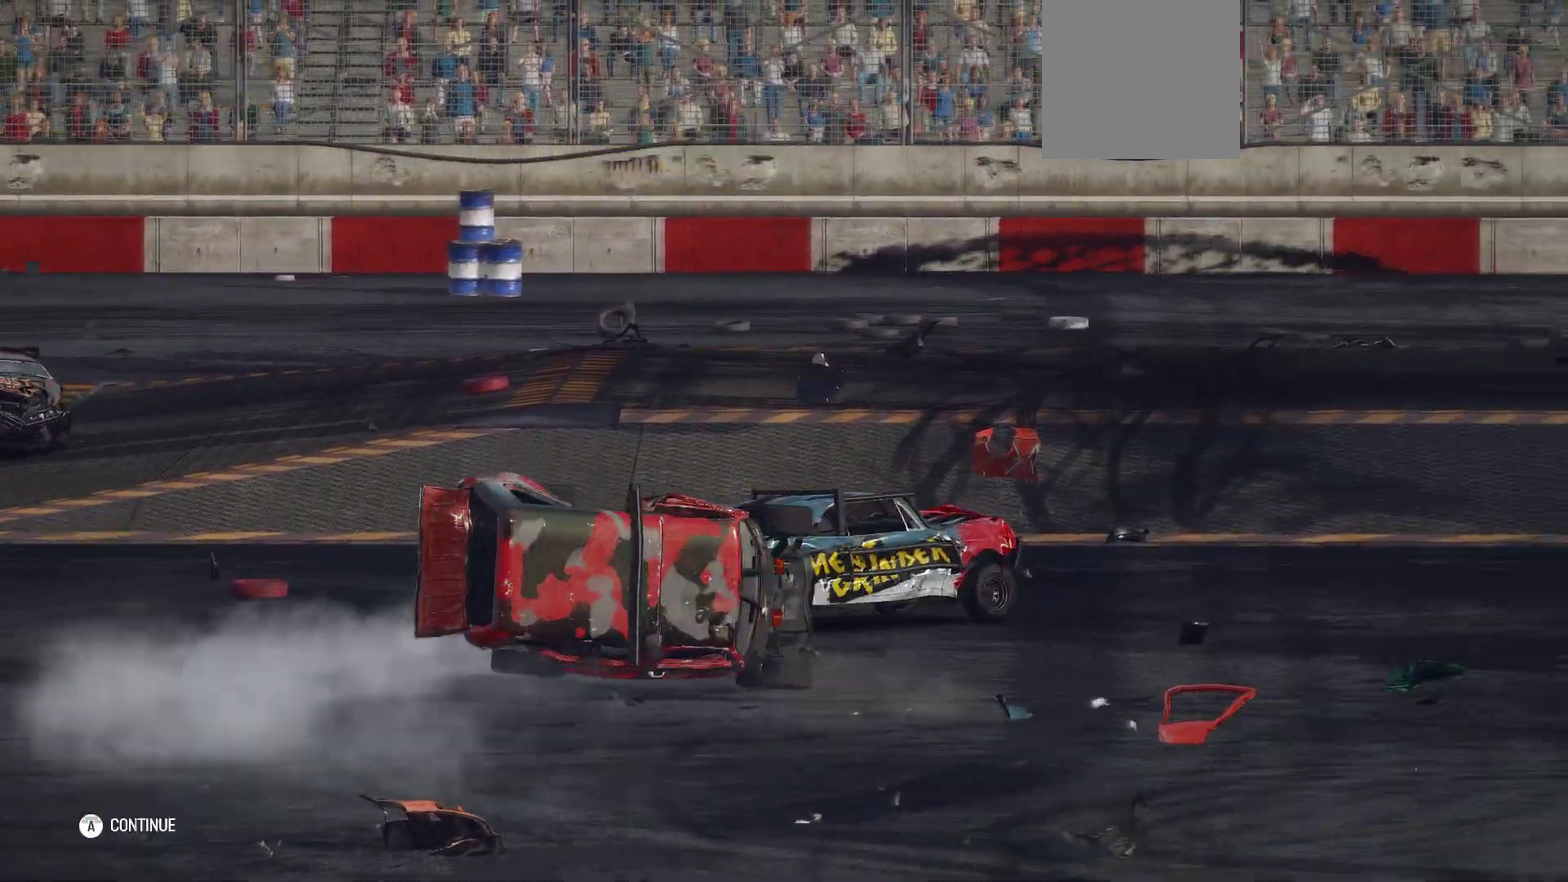
{"dt_ms": 400, "buttons": ["R2"], "left_stick": "right", "events": [[83, "left_stick", "right"], [100, "B", "up"]]}
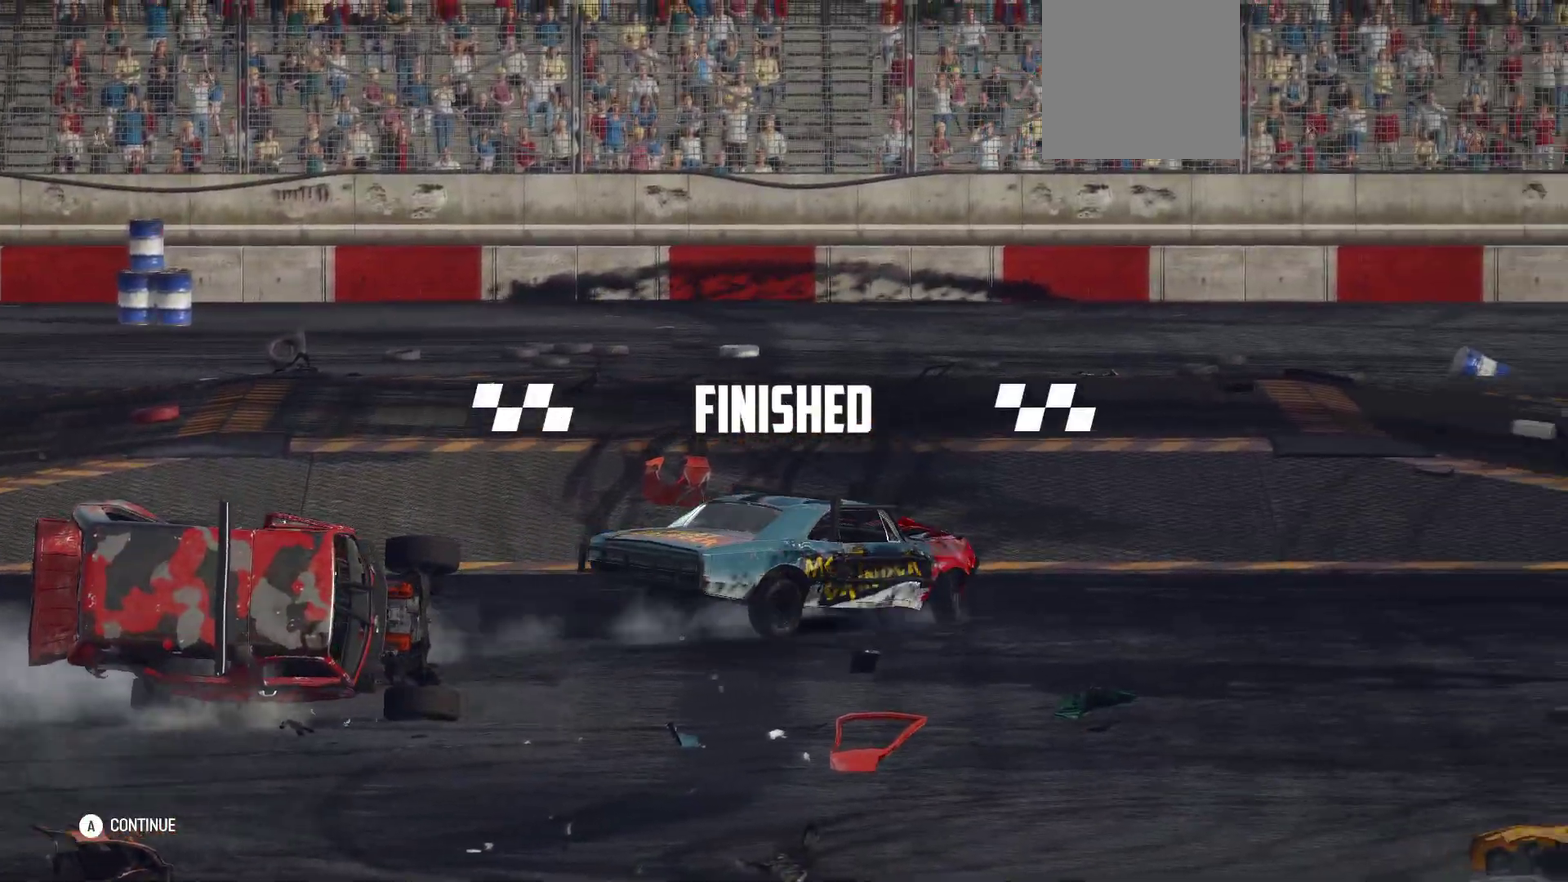
{"dt_ms": 400, "buttons": [], "left_stick": "center", "events": [[100, "R2", "up"], [150, "left_stick", "center"]]}